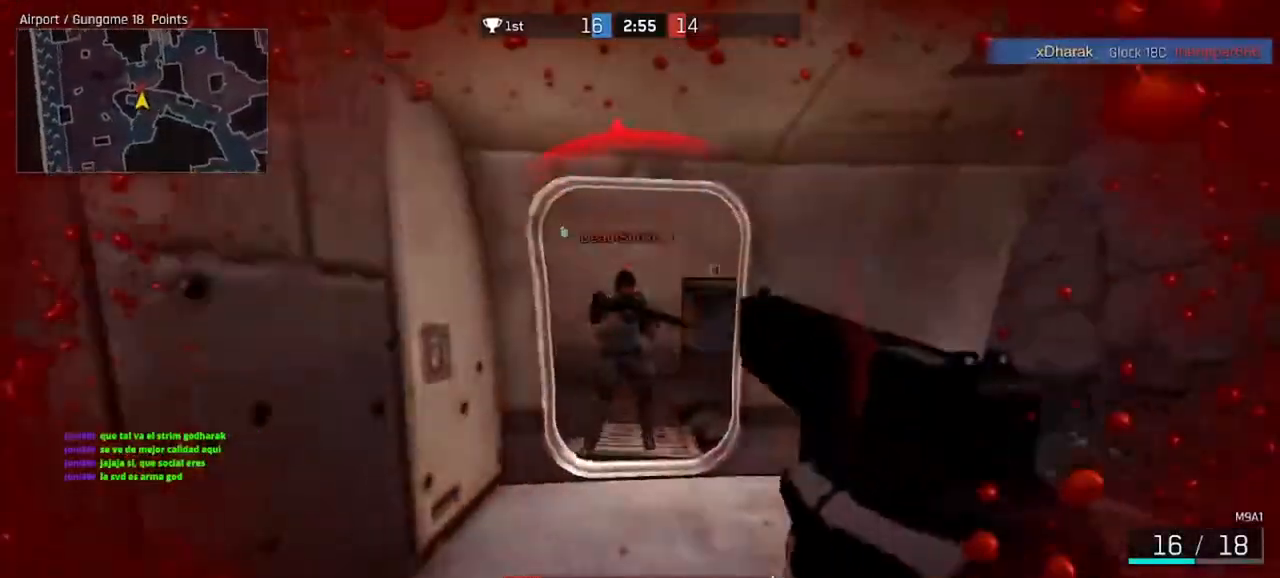
Gameplay with keyboard and mouse; each line is a JSON object with the keys and mouse buttons held at the frame after it. "events" lists presses ("down") and releases ("up") of "a", "ctrl", "d", "e", "f", "q", "r", "s", "shift", "space", "tab", "w", "mouse_left", "mouse_wheel", "mouse_right", "mouse_mb4" and "mouse_mb5" between this image and that frame as [ms after this image, input, new state], when the widget could be followed in between. "mouse_left", "mouse_wheel", "mouse_right", "mouse_mb4", "mouse_mb5" = the "left", "wheel", "right", "mb4", "mb5" buttons of the "mouse" list. No other keys are recorded. "wheel" means that the mouse wheel is clicked or scrolled. Not read: mouse_move.
{"keys": ["a"], "mouse": ["left"], "events": [[100, "mouse_left", "down"], [133, "s", "up"]]}
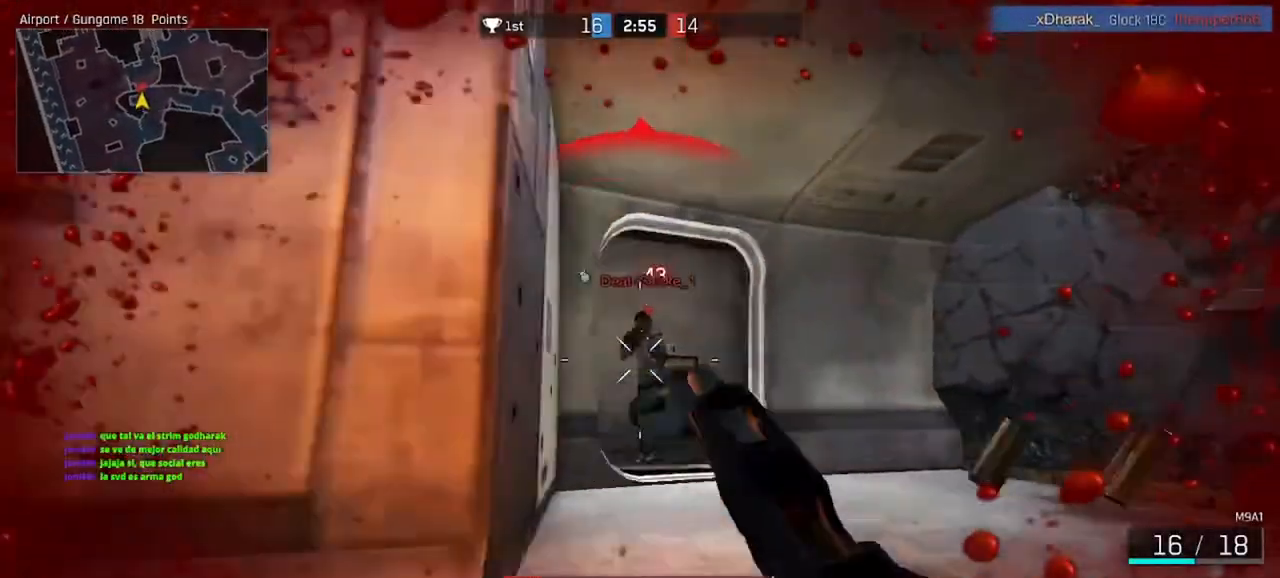
{"keys": ["d"], "mouse": [], "events": [[67, "a", "up"], [67, "d", "down"], [233, "space", "down"], [367, "space", "up"], [467, "mouse_left", "up"]]}
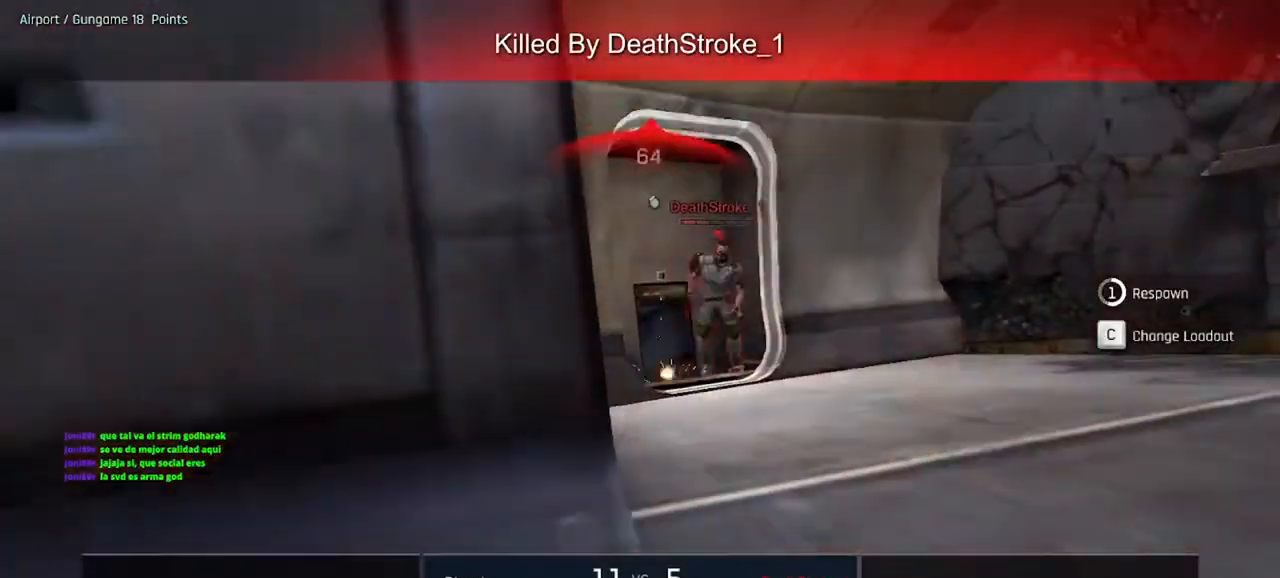
{"keys": [], "mouse": [], "events": [[67, "d", "up"]]}
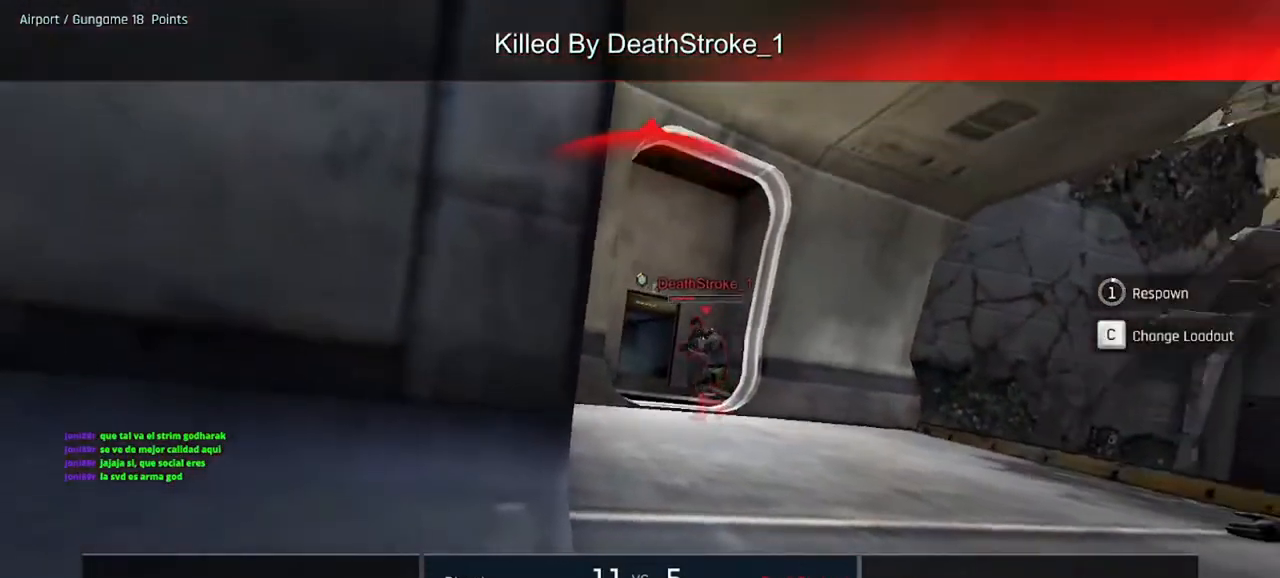
{"keys": ["ctrl", "w"], "mouse": [], "events": [[33, "w", "down"], [167, "e", "down"], [267, "e", "up"], [333, "ctrl", "down"]]}
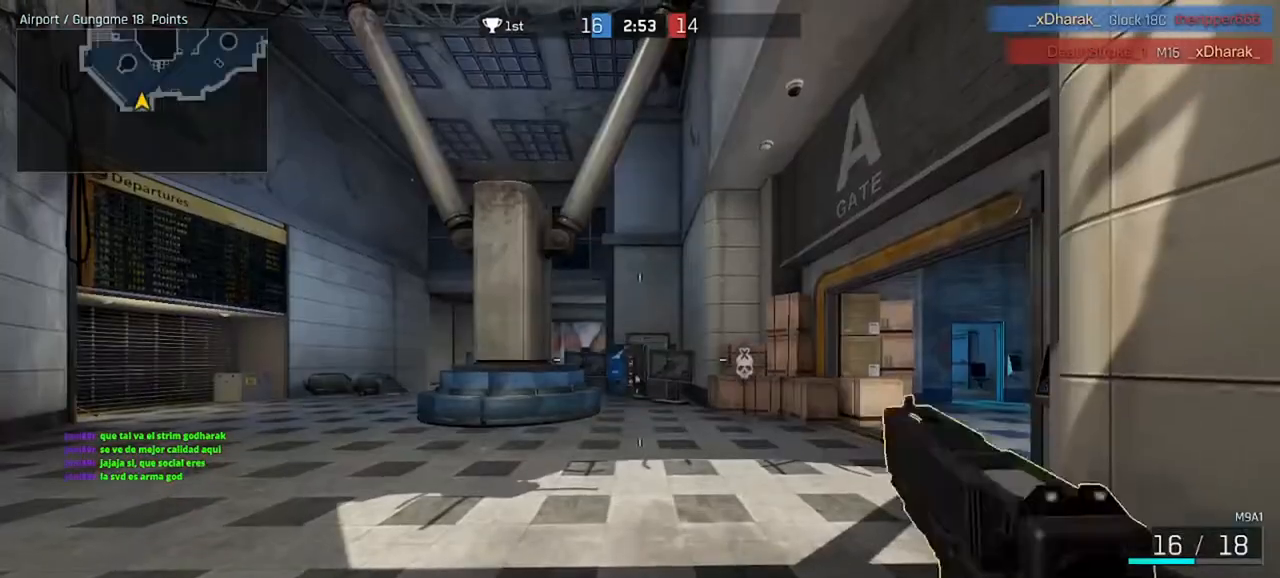
{"keys": ["ctrl", "w"], "mouse": [], "events": [[133, "mouse_mb4", "down"], [400, "mouse_mb4", "up"]]}
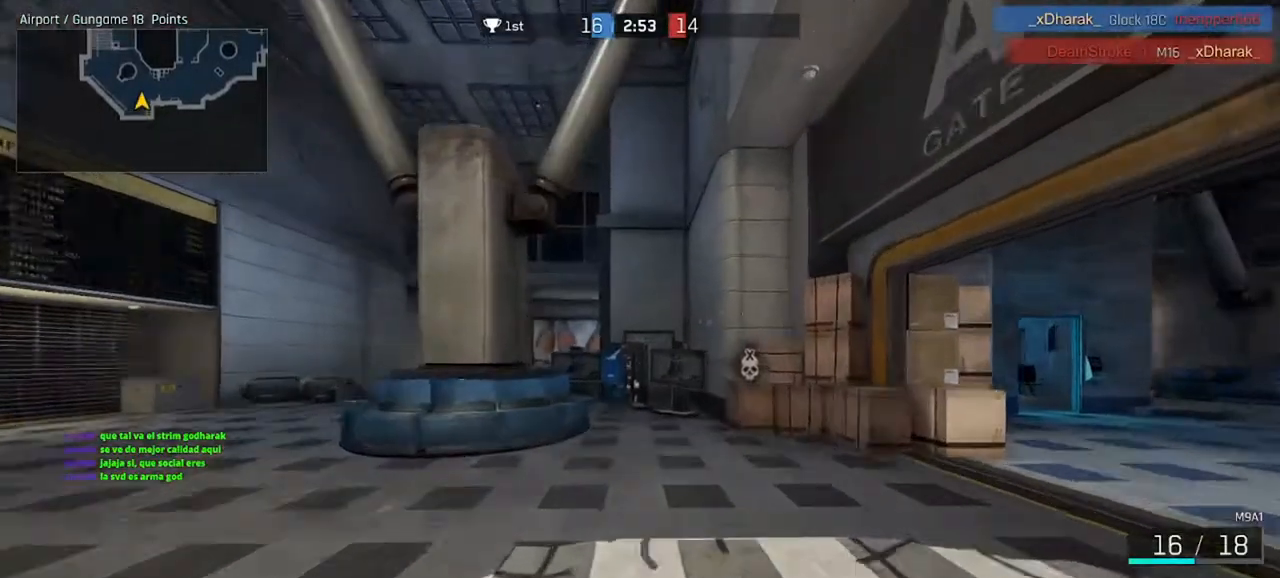
{"keys": ["a", "ctrl", "w"], "mouse": [], "events": [[100, "a", "down"]]}
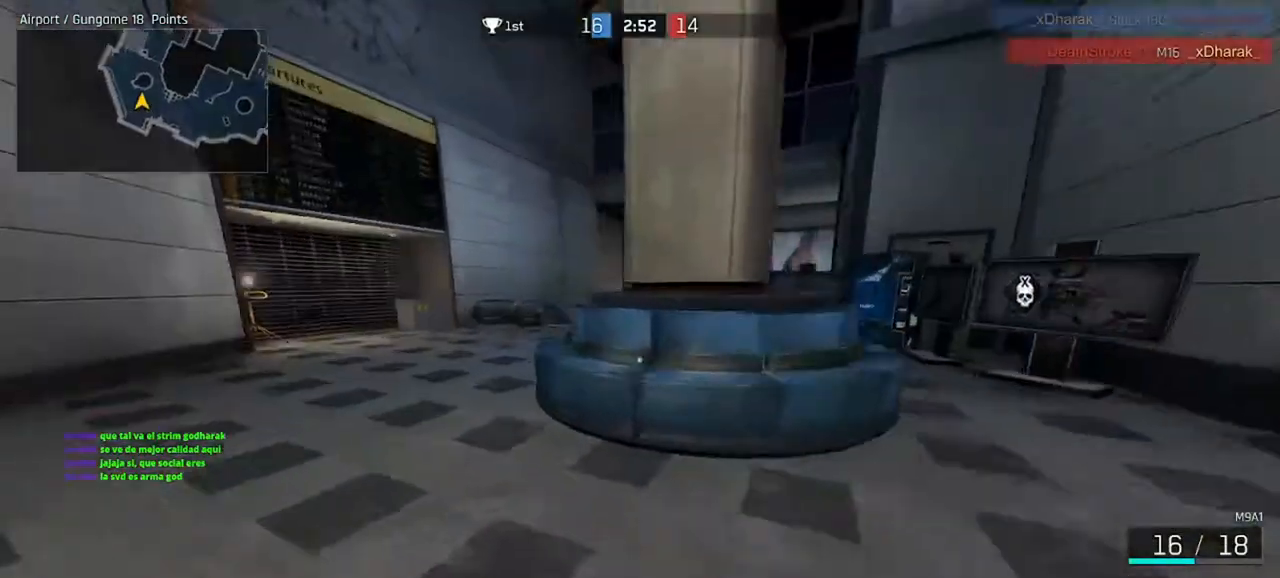
{"keys": ["ctrl", "tab", "w"], "mouse": [], "events": [[67, "a", "up"], [500, "tab", "down"]]}
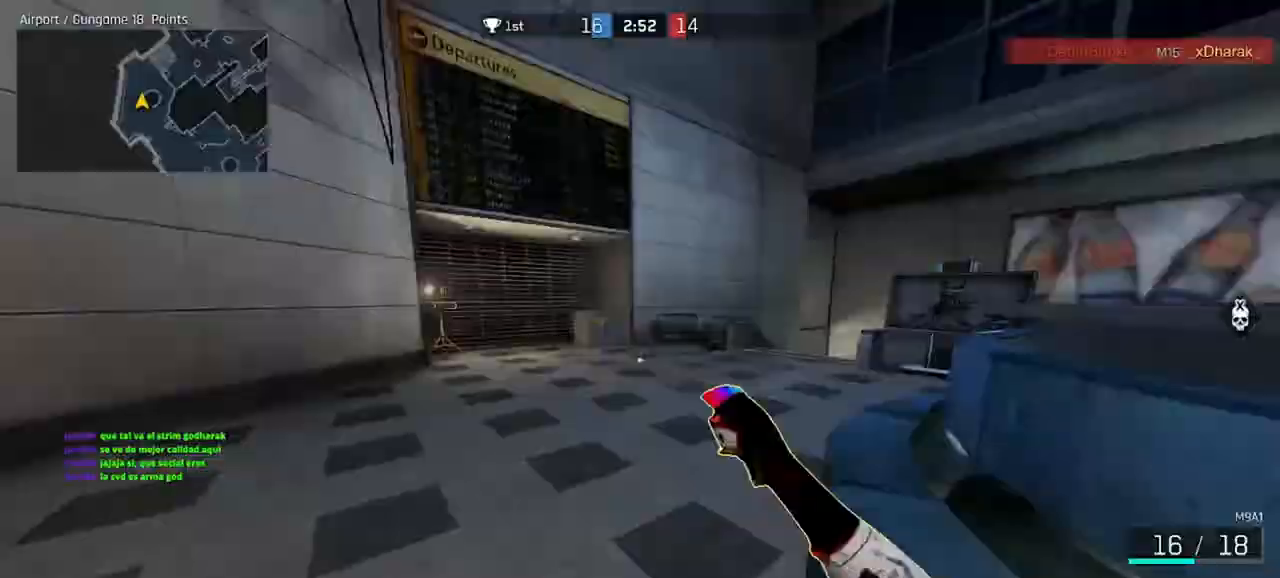
{"keys": ["ctrl", "tab", "w"], "mouse": [], "events": []}
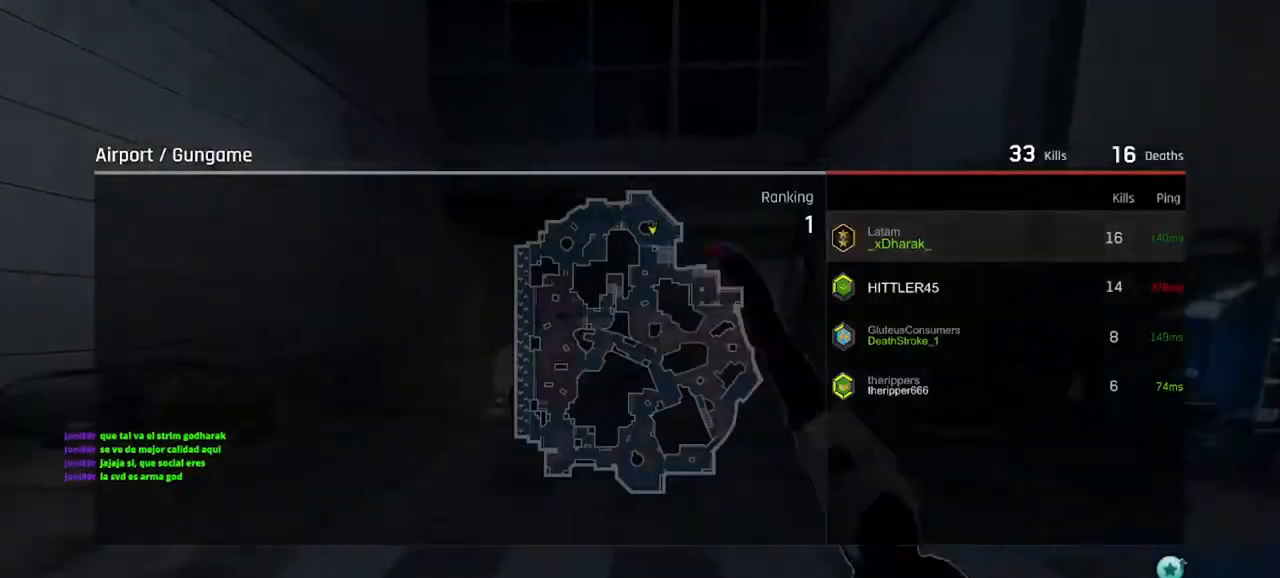
{"keys": ["ctrl", "d", "w"], "mouse": [], "events": [[33, "d", "down"], [33, "tab", "up"]]}
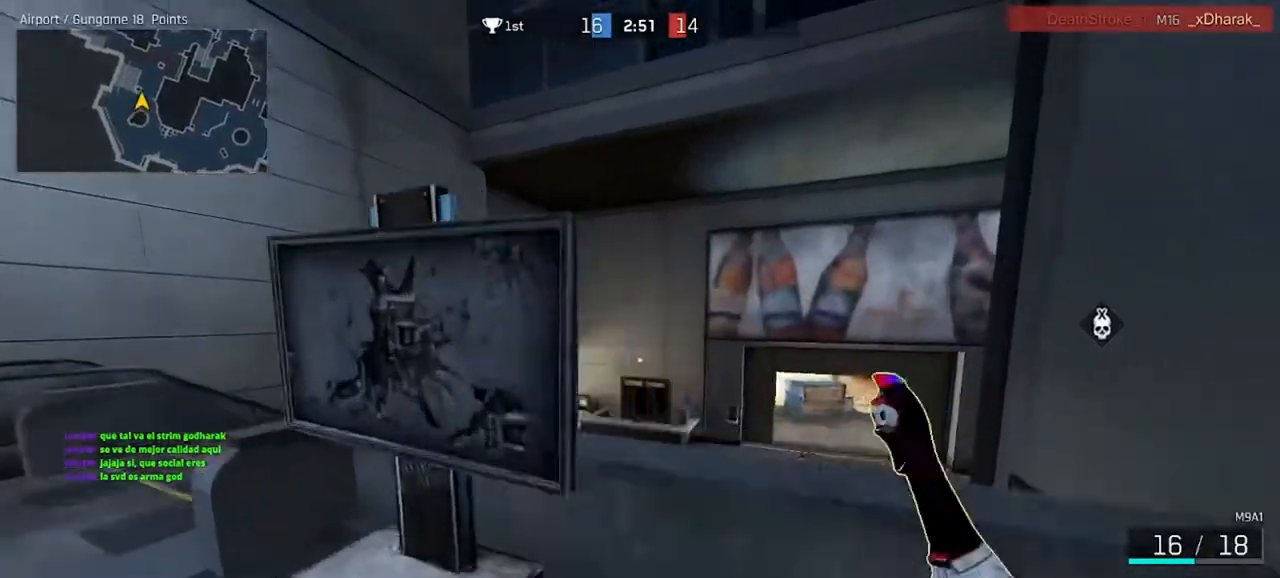
{"keys": ["ctrl", "d", "w"], "mouse": [], "events": [[33, "space", "down"], [300, "space", "up"]]}
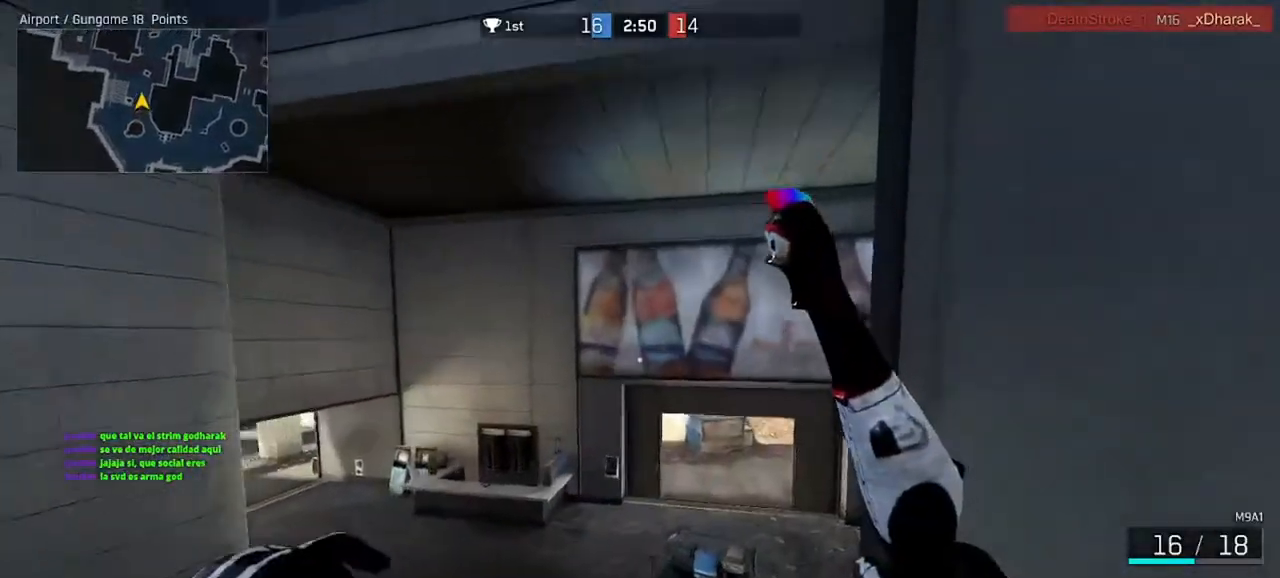
{"keys": ["ctrl", "w"], "mouse": [], "events": [[33, "ctrl", "up"], [33, "d", "up"], [167, "ctrl", "down"]]}
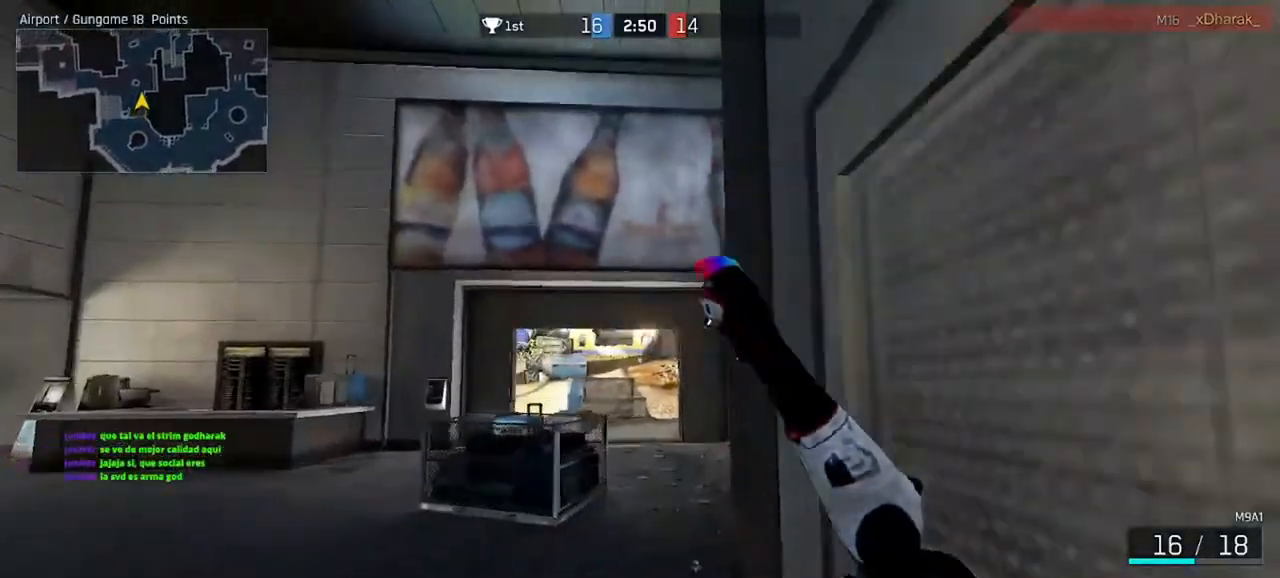
{"keys": ["ctrl", "w"], "mouse": [], "events": []}
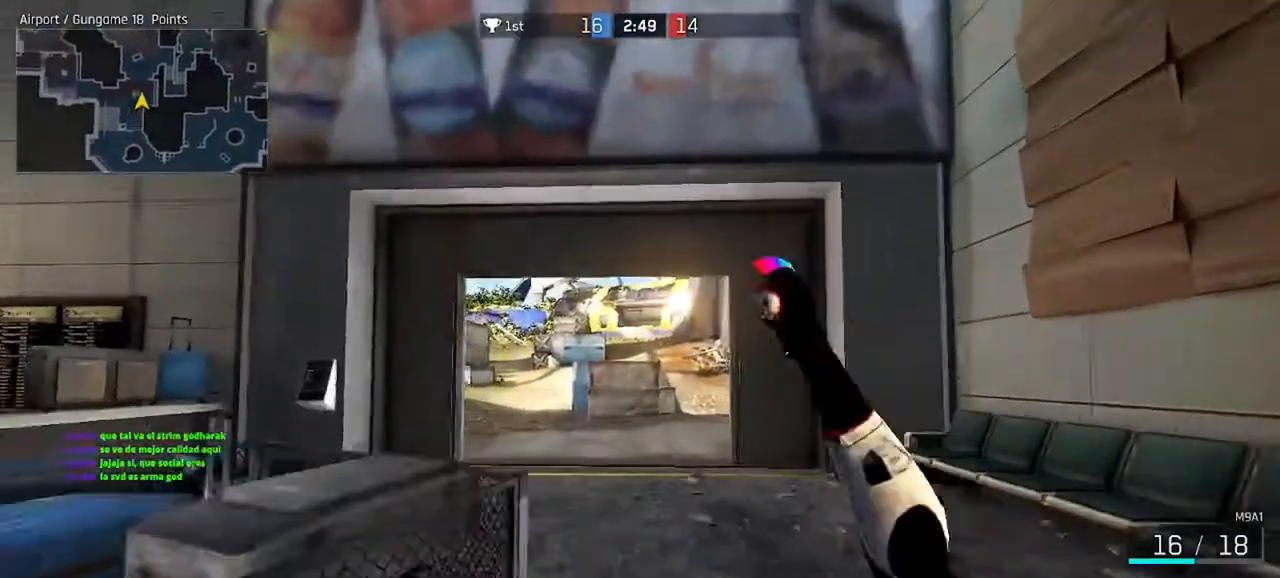
{"keys": ["ctrl", "w"], "mouse": ["wheel"], "events": [[500, "mouse_wheel", "down"]]}
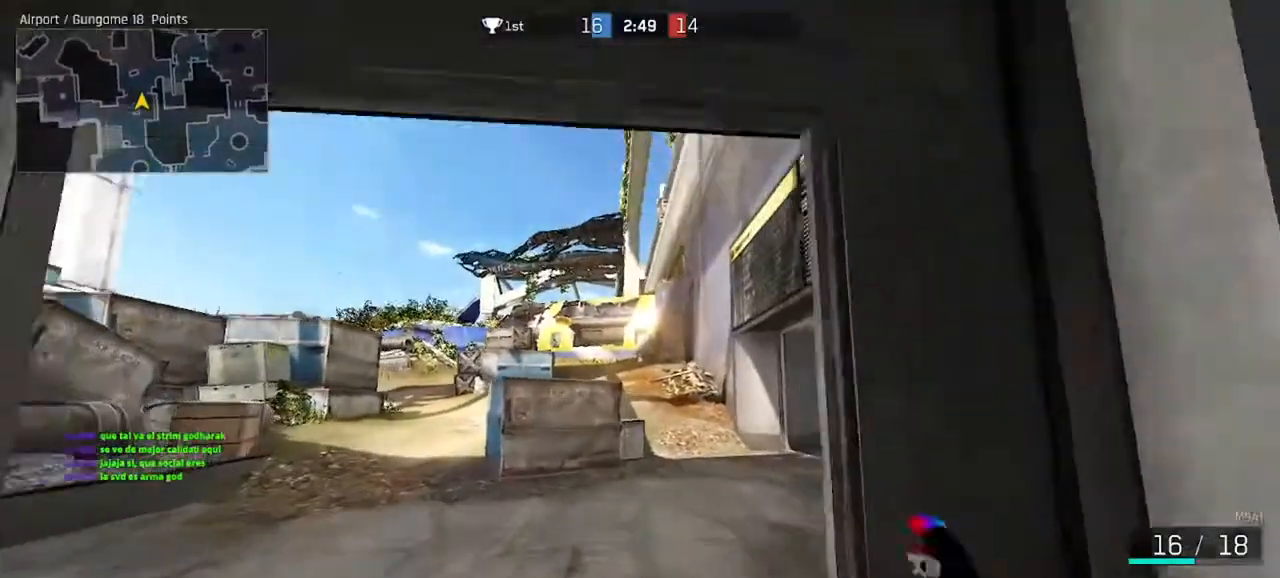
{"keys": ["ctrl", "w"], "mouse": [], "events": [[267, "mouse_wheel", "up"]]}
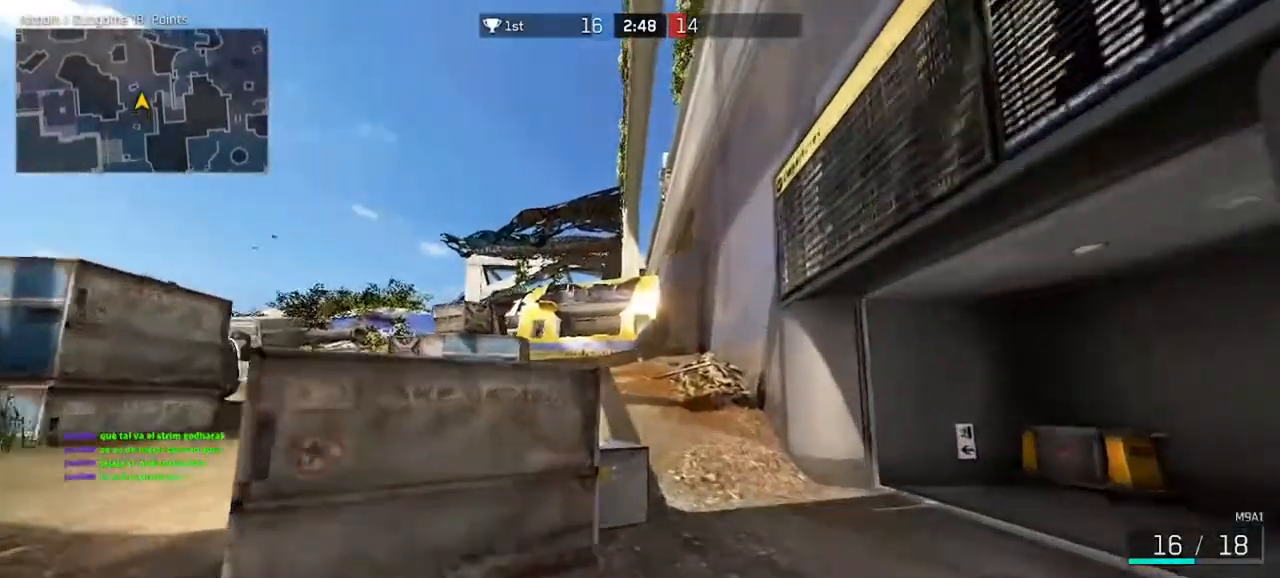
{"keys": ["ctrl", "w"], "mouse": [], "events": [[133, "d", "down"], [500, "d", "up"]]}
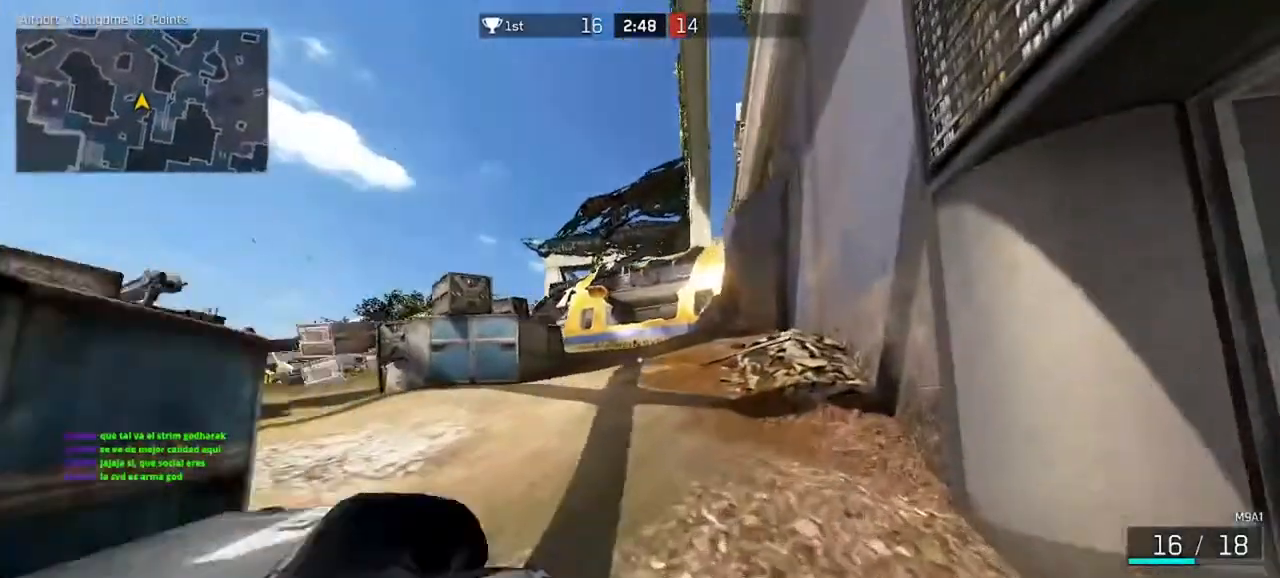
{"keys": ["ctrl", "w"], "mouse": [], "events": [[133, "mouse_wheel", "down"], [333, "mouse_wheel", "up"]]}
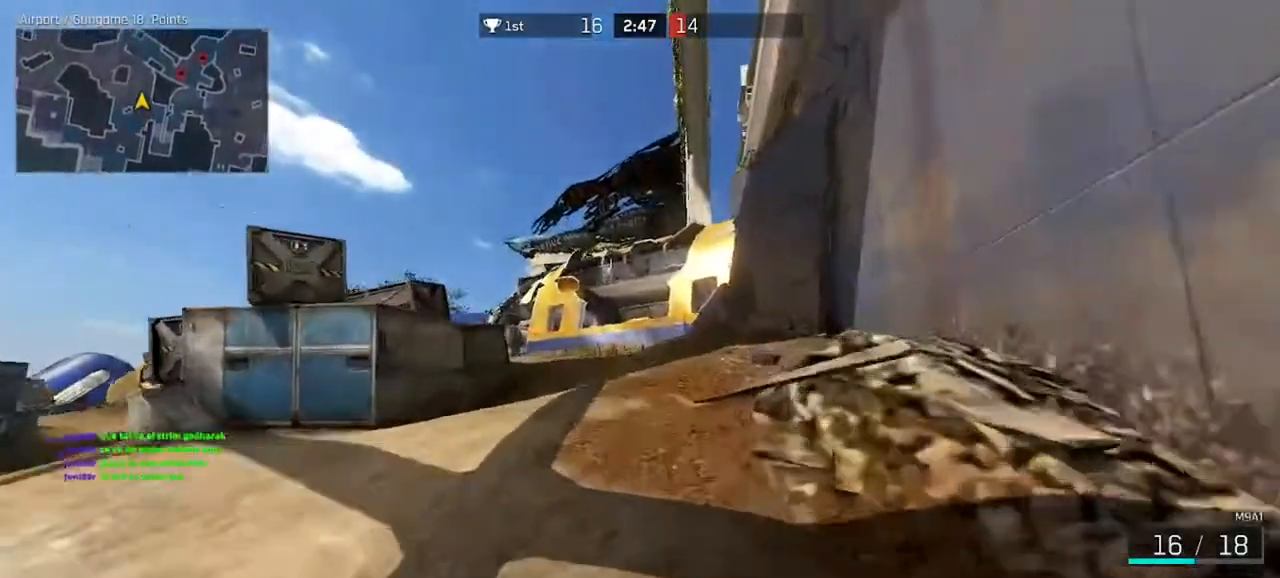
{"keys": ["ctrl", "w"], "mouse": [], "events": [[33, "d", "down"], [167, "d", "up"]]}
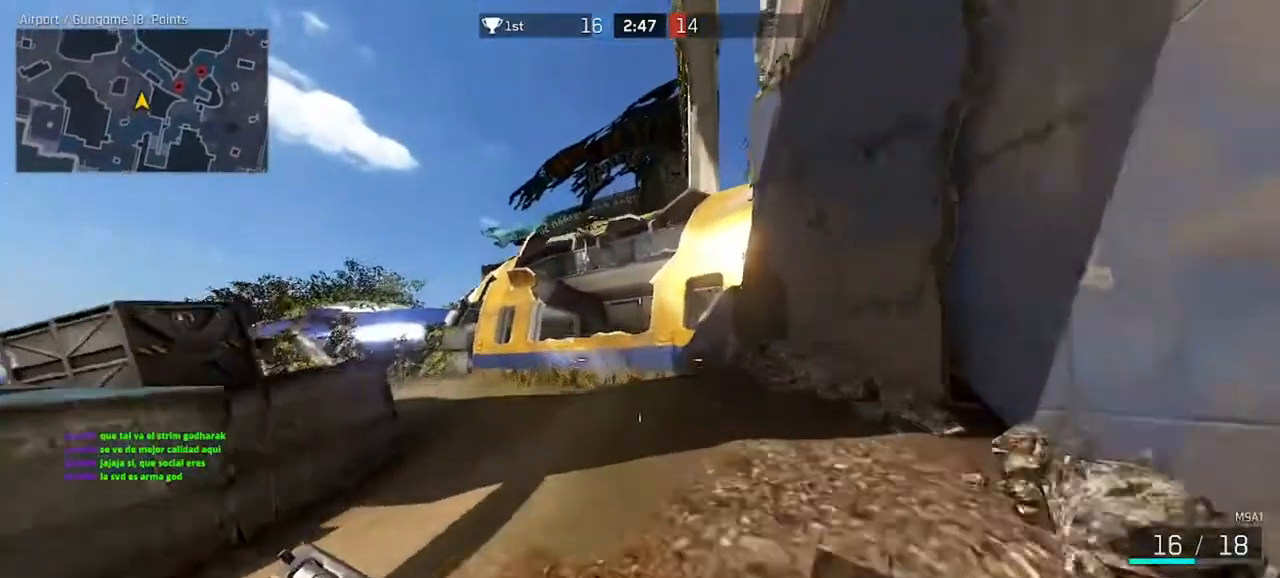
{"keys": ["ctrl", "w"], "mouse": [], "events": []}
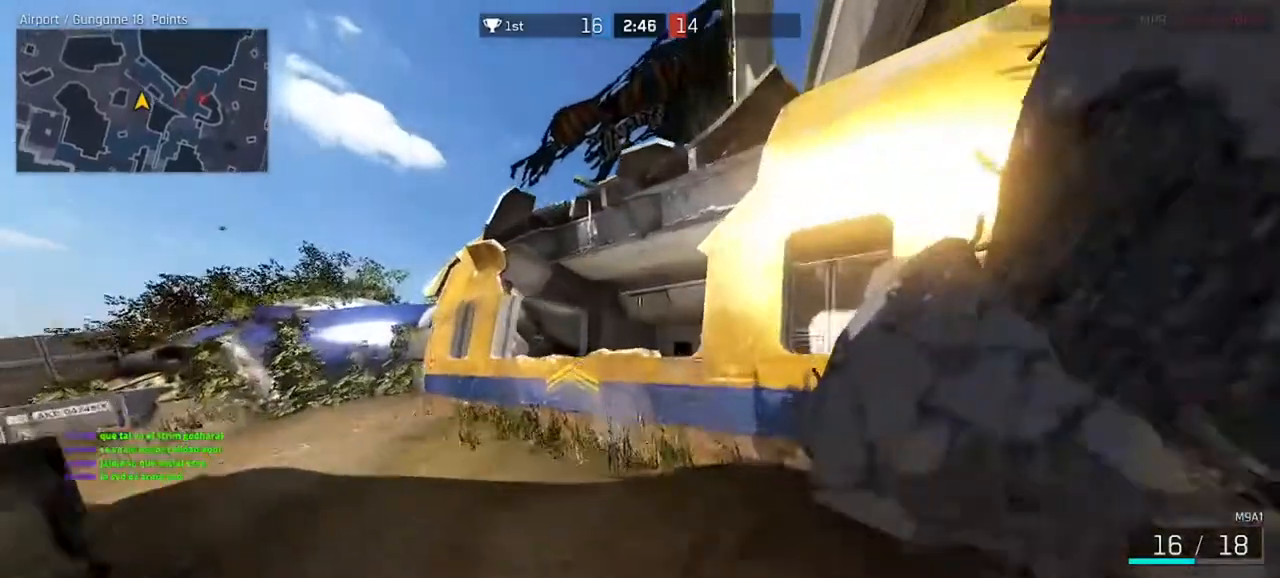
{"keys": ["space", "w"], "mouse": [], "events": [[300, "ctrl", "up"], [400, "space", "down"]]}
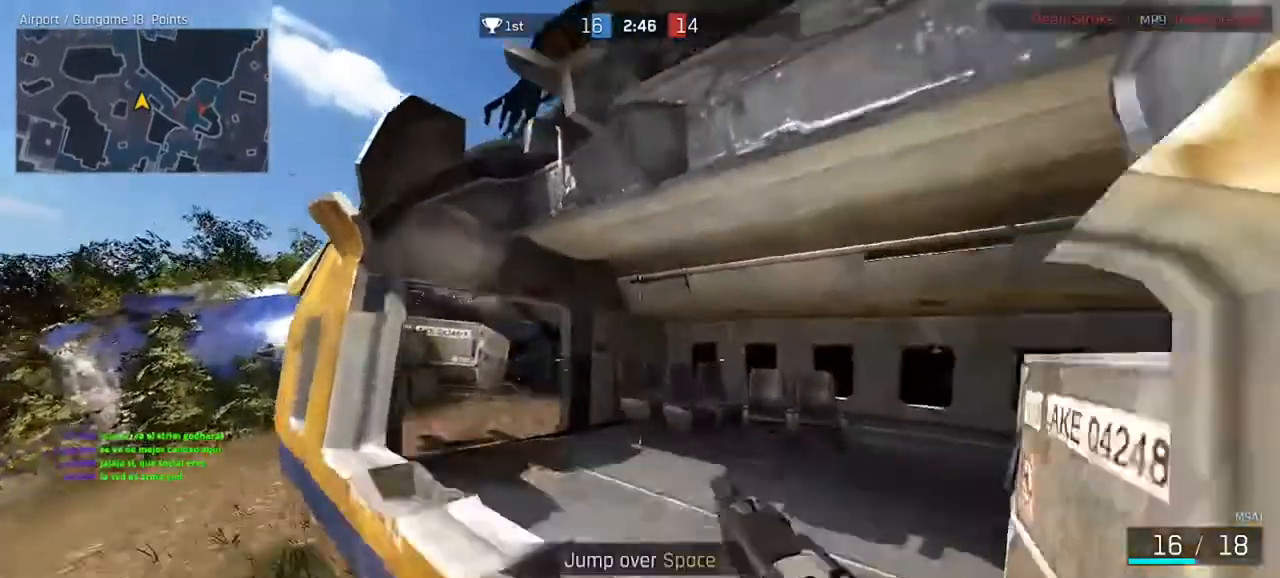
{"keys": ["a", "ctrl", "w"], "mouse": []}
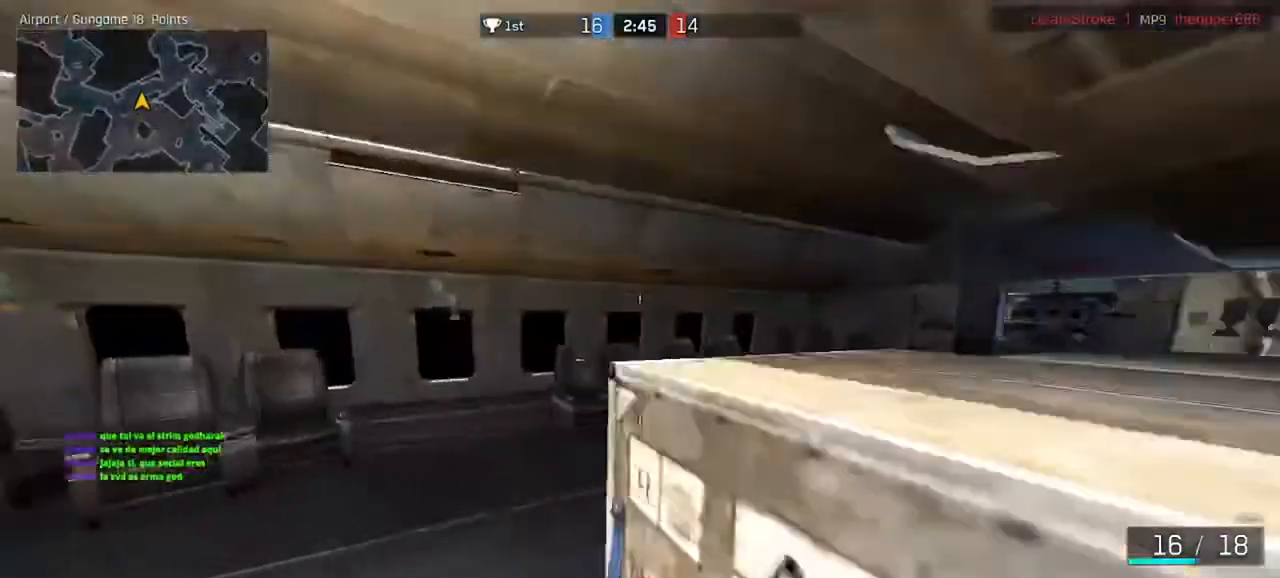
{"keys": ["ctrl", "w"], "mouse": [], "events": [[300, "a", "up"]]}
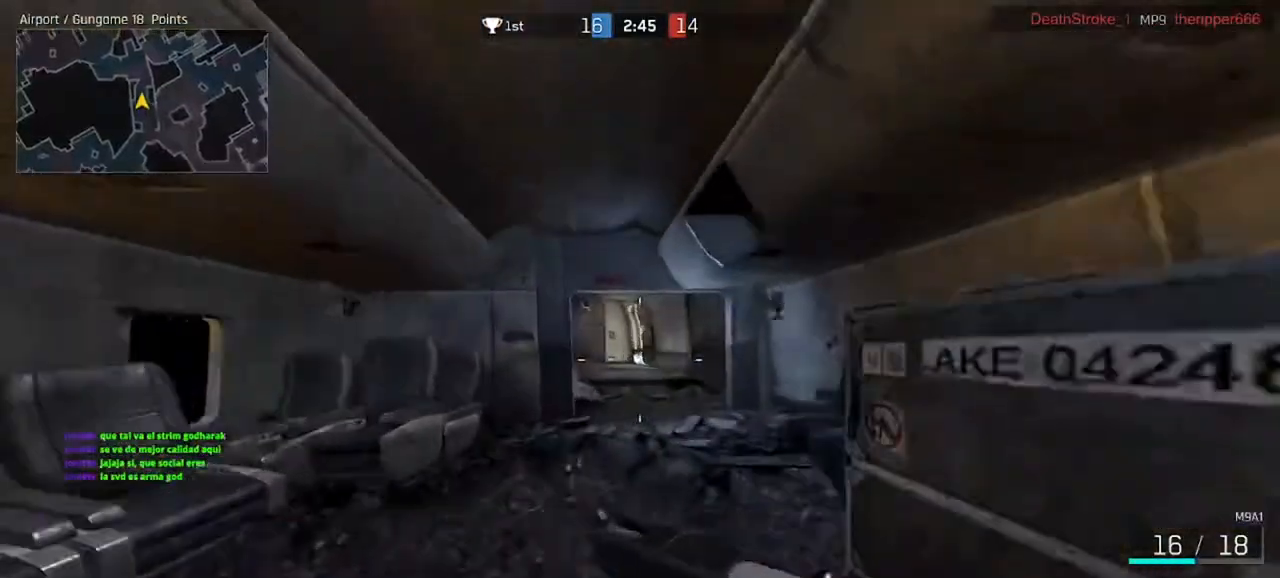
{"keys": ["ctrl", "w"], "mouse": [], "events": []}
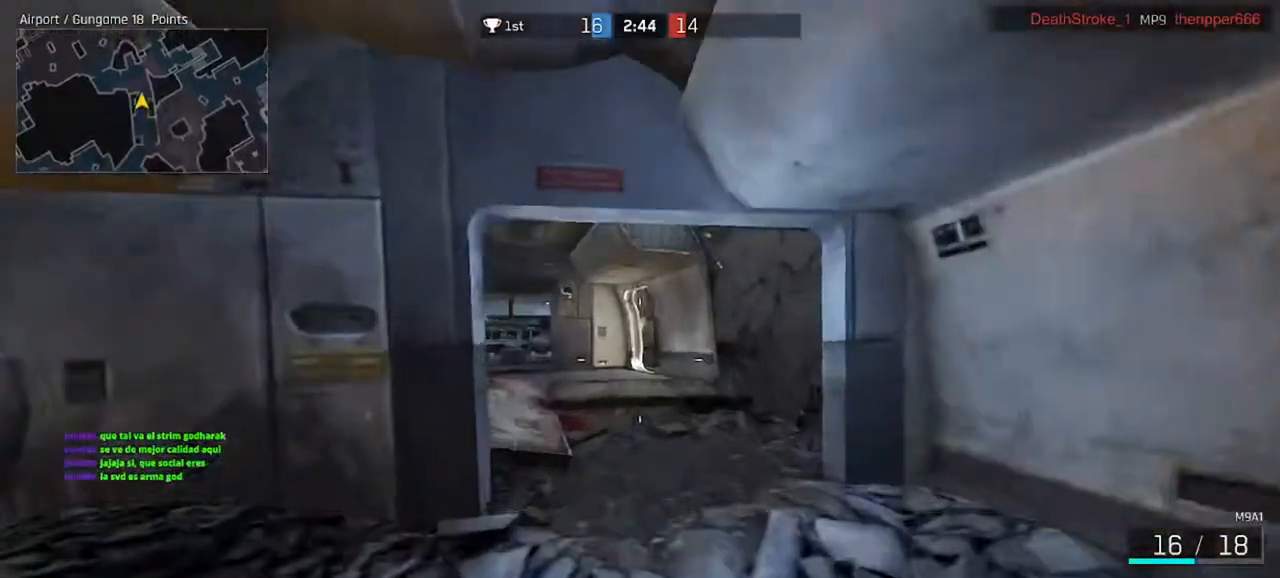
{"keys": ["ctrl", "d", "w"], "mouse": [], "events": [[233, "d", "down"], [333, "ctrl", "up"], [500, "ctrl", "down"]]}
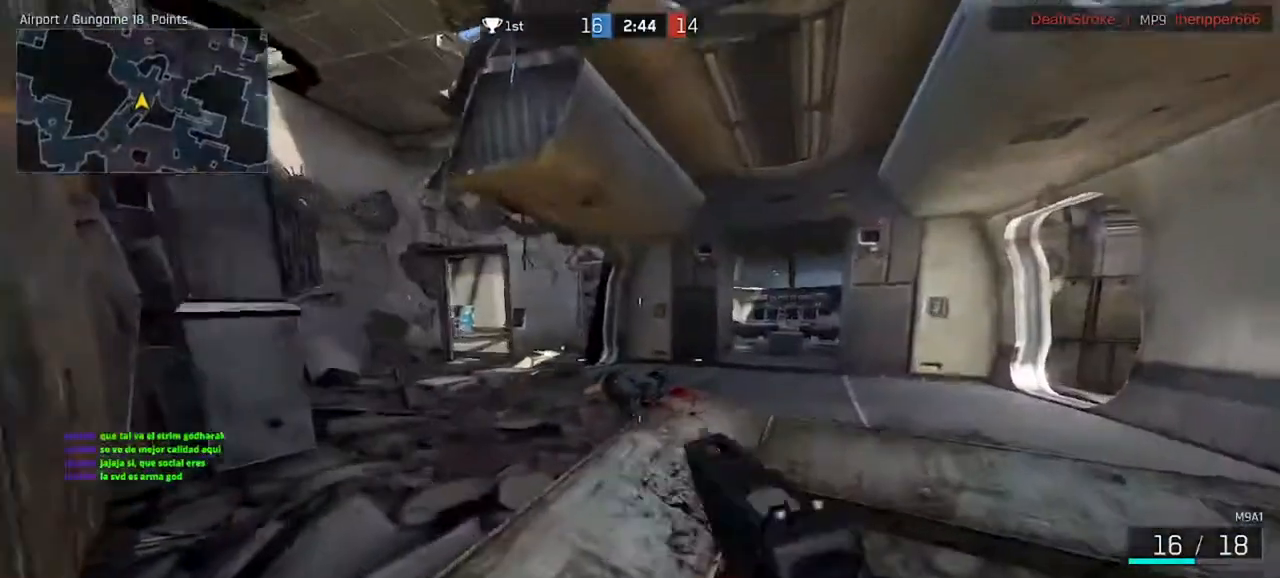
{"keys": ["a", "ctrl", "w"], "mouse": [], "events": [[67, "d", "up"], [167, "a", "down"]]}
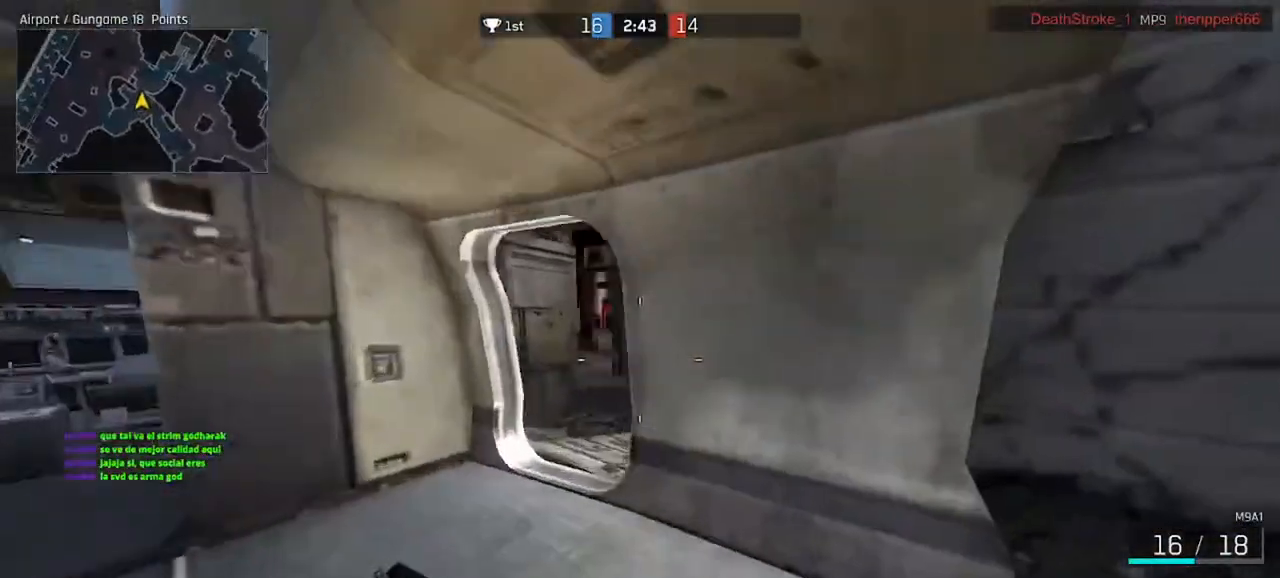
{"keys": ["ctrl", "d", "w"], "mouse": []}